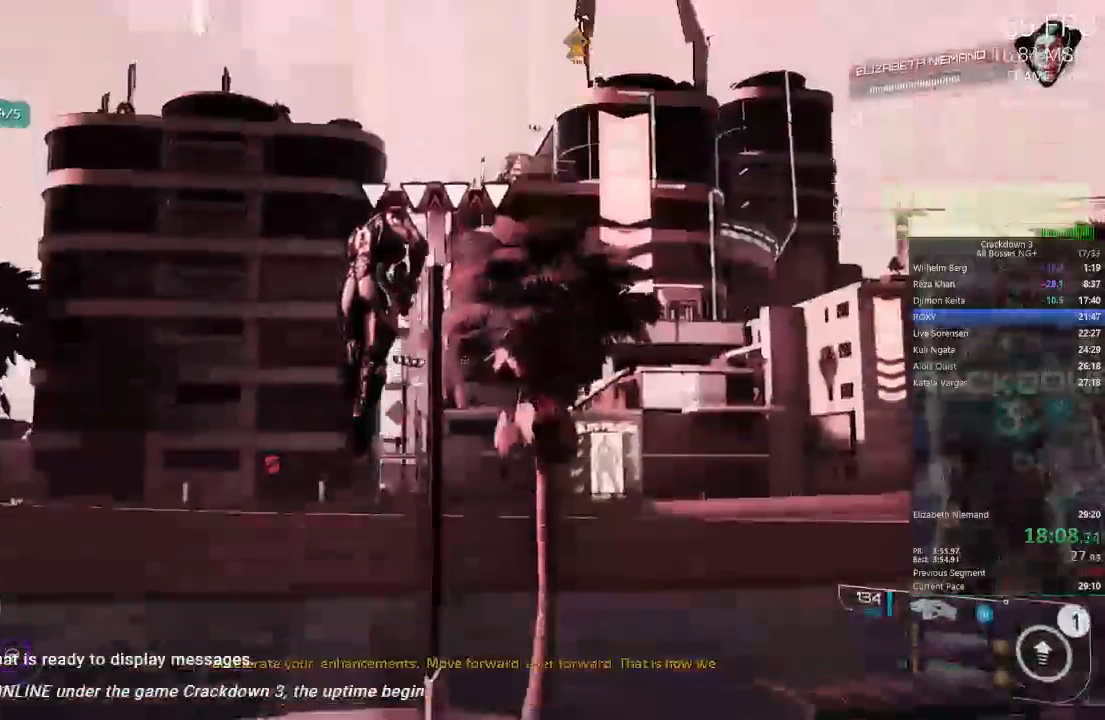
Gameplay with a controller (Xbox layout); each line is a JSON object with the inputs held at the frame after it. "events" lists button and stick changes between this image and that frame as [ms after this image, input, new state], when the widget could be followed in between. Not read: R3.
{"buttons": [], "left_stick": "up", "right_stick": "down", "events": [[67, "right_stick", "center"], [300, "right_stick", "down"]]}
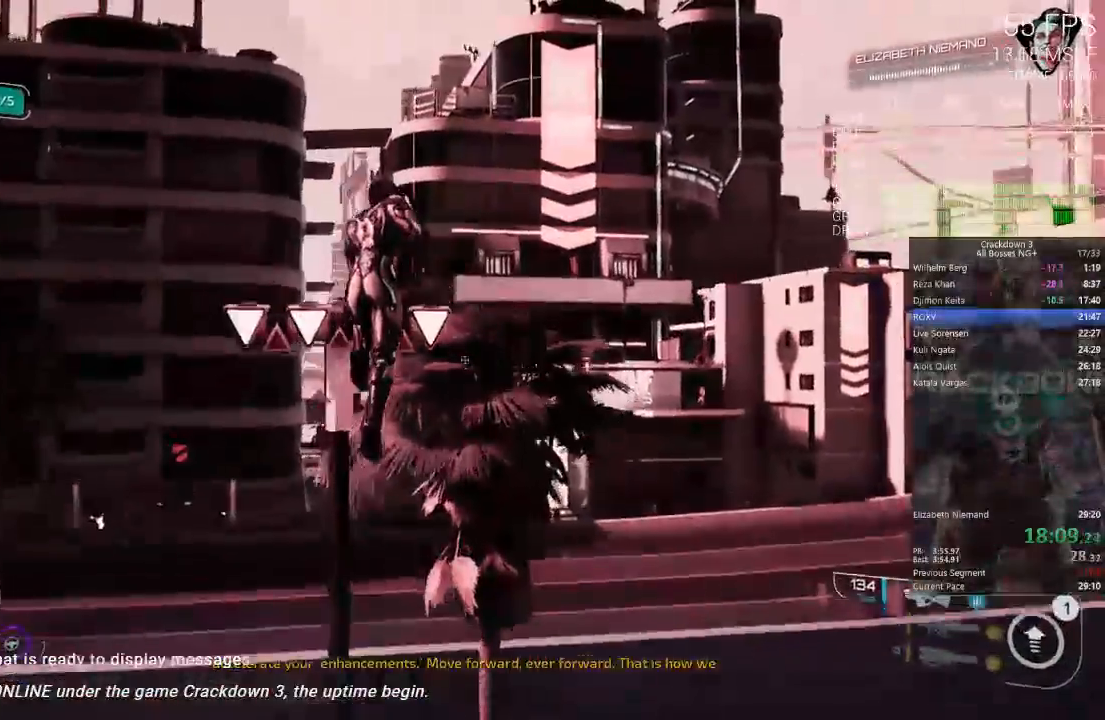
{"buttons": ["A", "L3"], "left_stick": "up", "right_stick": "center", "events": [[17, "right_stick", "center"], [317, "A", "down"], [433, "L3", "down"]]}
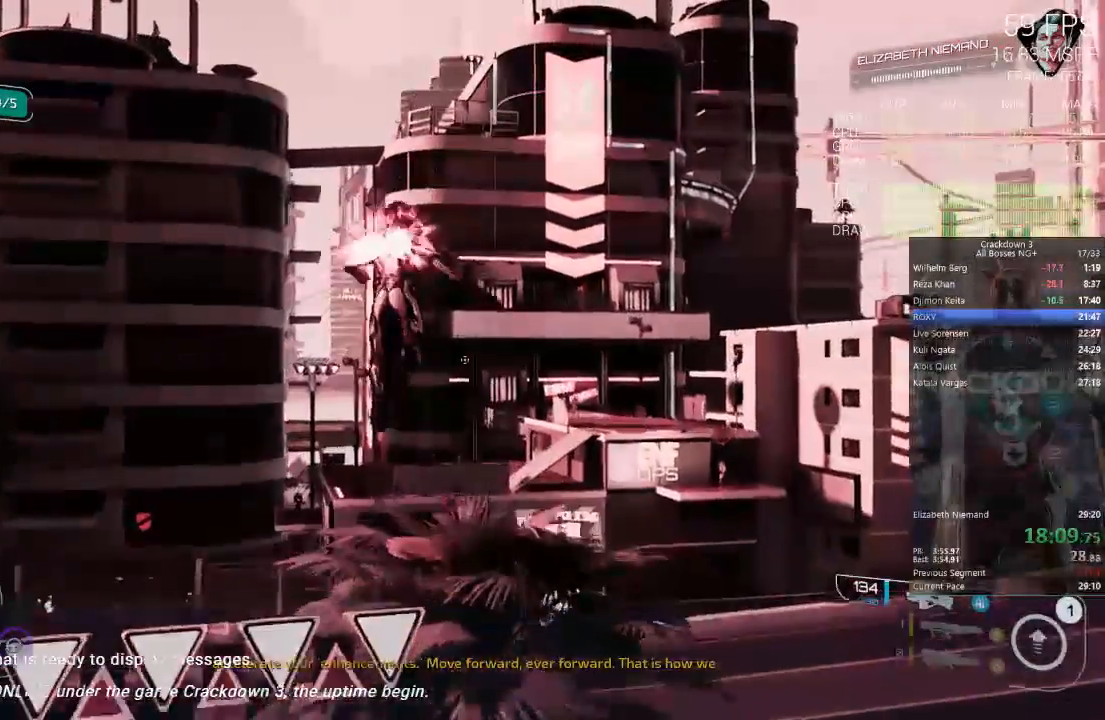
{"buttons": [], "left_stick": "up", "right_stick": "center", "events": [[117, "L3", "up"], [400, "A", "up"]]}
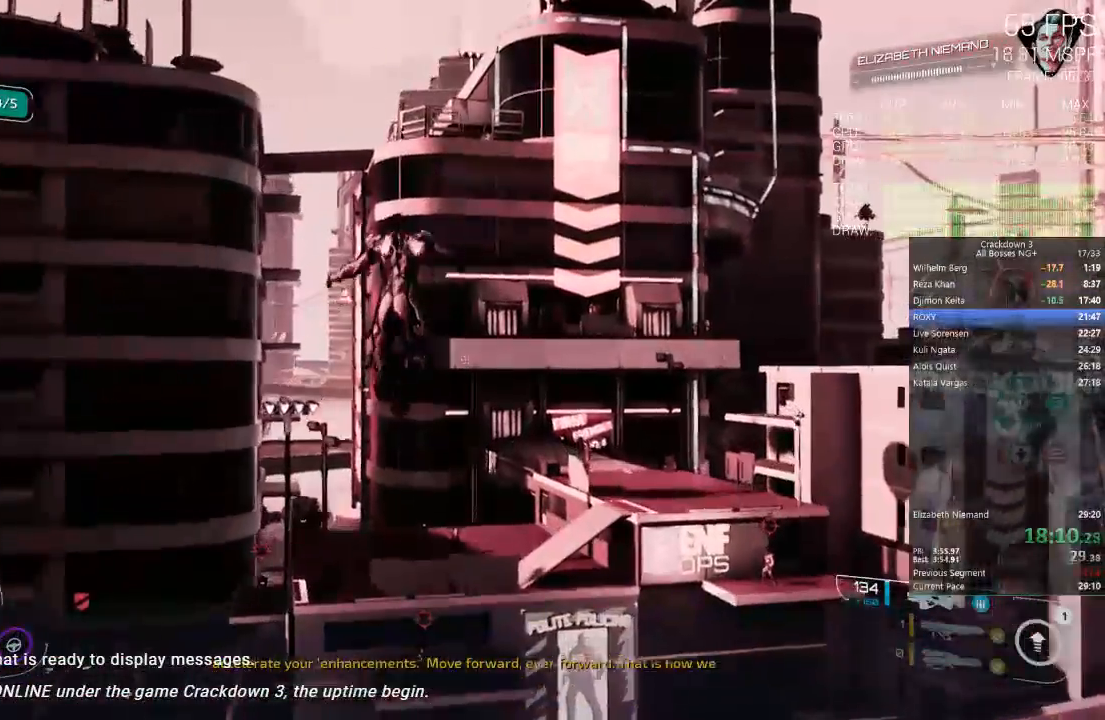
{"buttons": [], "left_stick": "up", "right_stick": "center"}
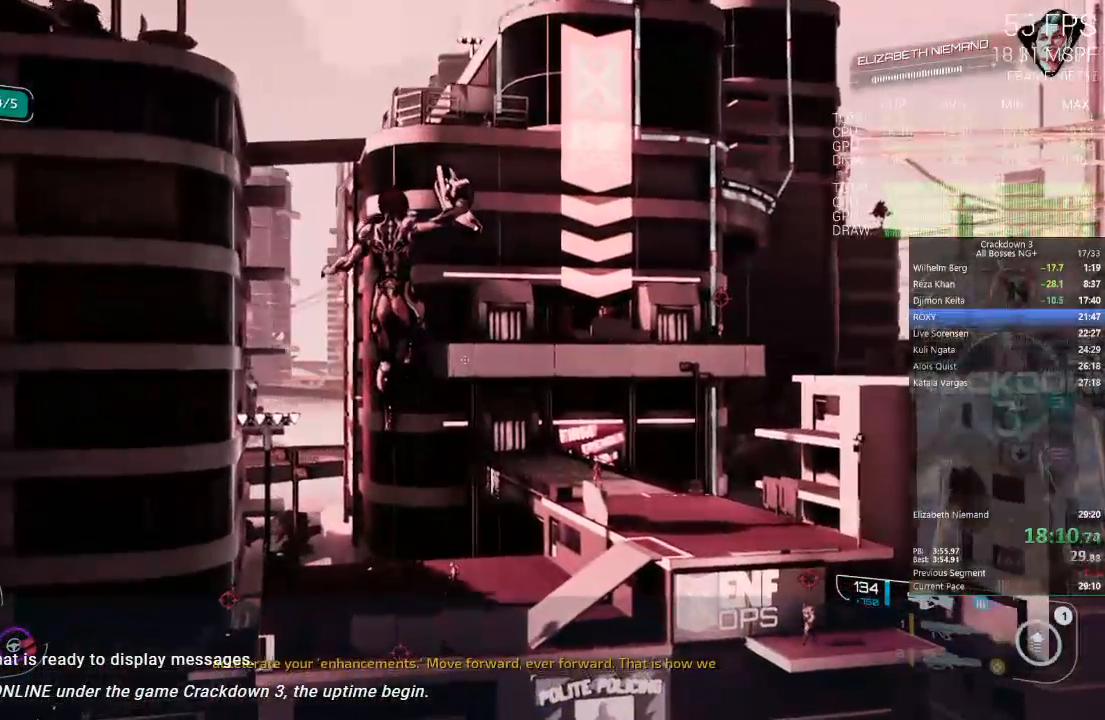
{"buttons": [], "left_stick": "up-right", "right_stick": "center", "events": [[350, "left_stick", "up-right"]]}
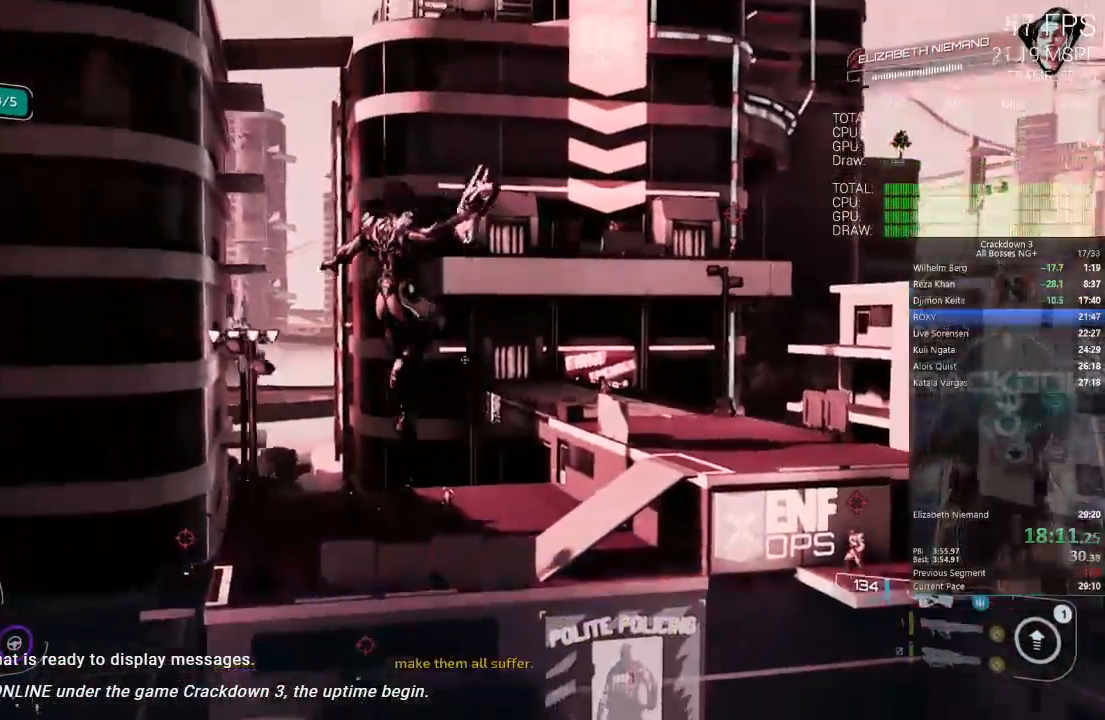
{"buttons": ["A", "L3"], "left_stick": "up-right", "right_stick": "center", "events": [[217, "A", "down"], [300, "L3", "down"]]}
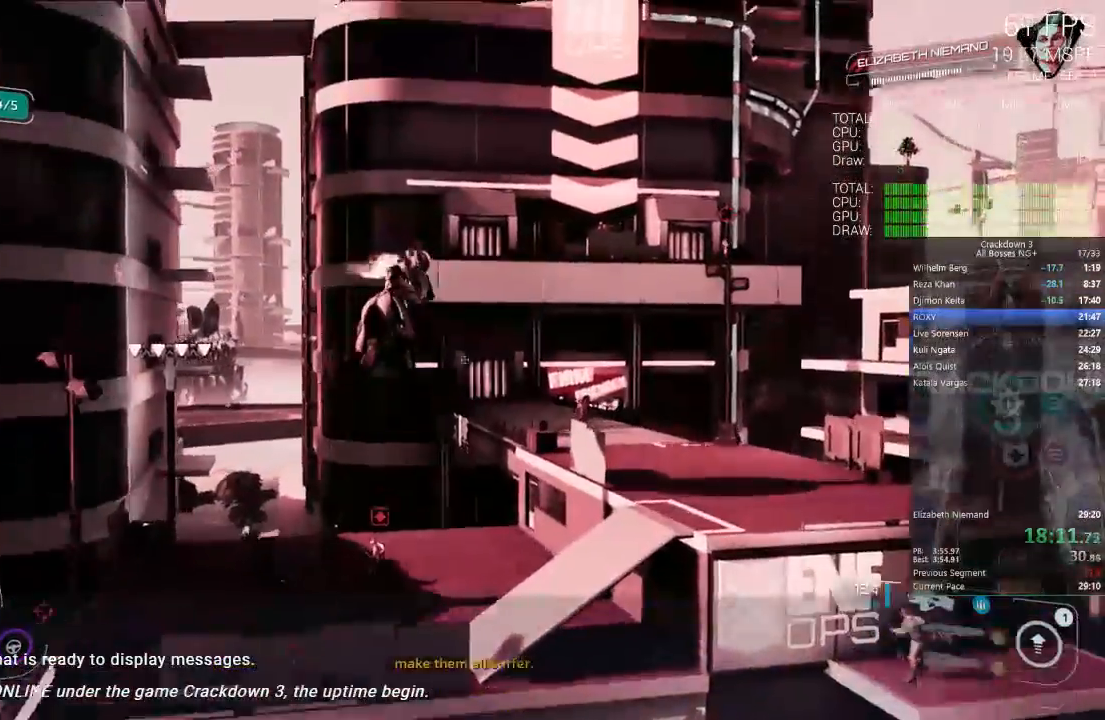
{"buttons": [], "left_stick": "up", "right_stick": "center", "events": [[33, "L3", "up"], [233, "A", "up"], [500, "left_stick", "up"]]}
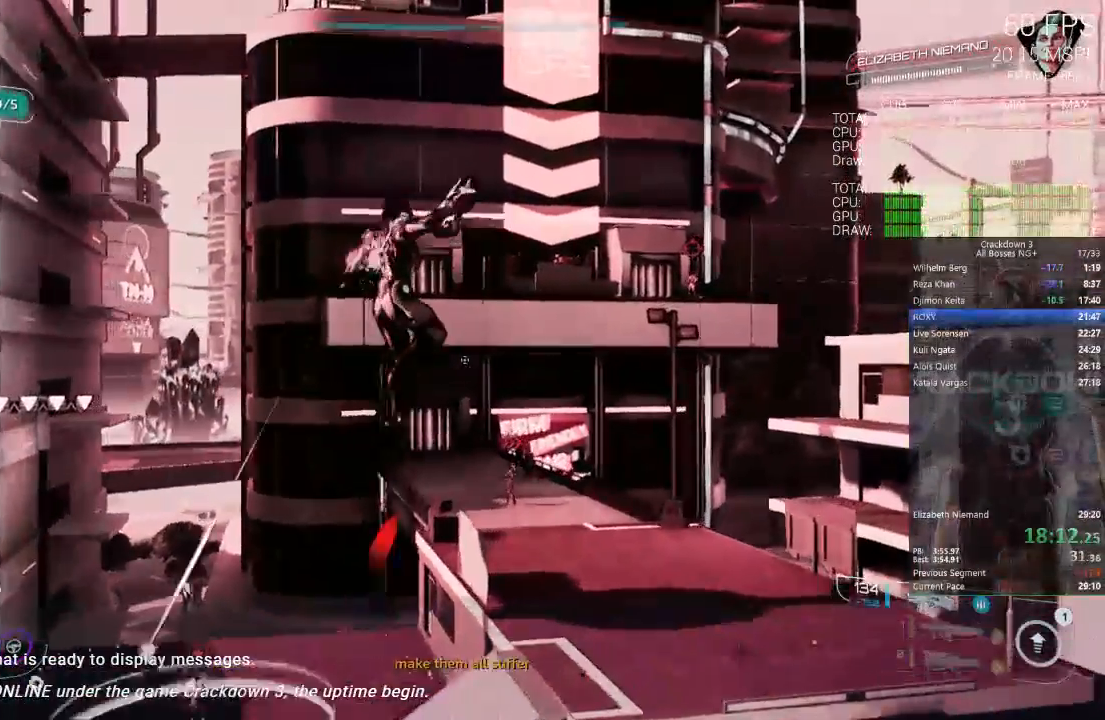
{"buttons": [], "left_stick": "up", "right_stick": "center", "events": []}
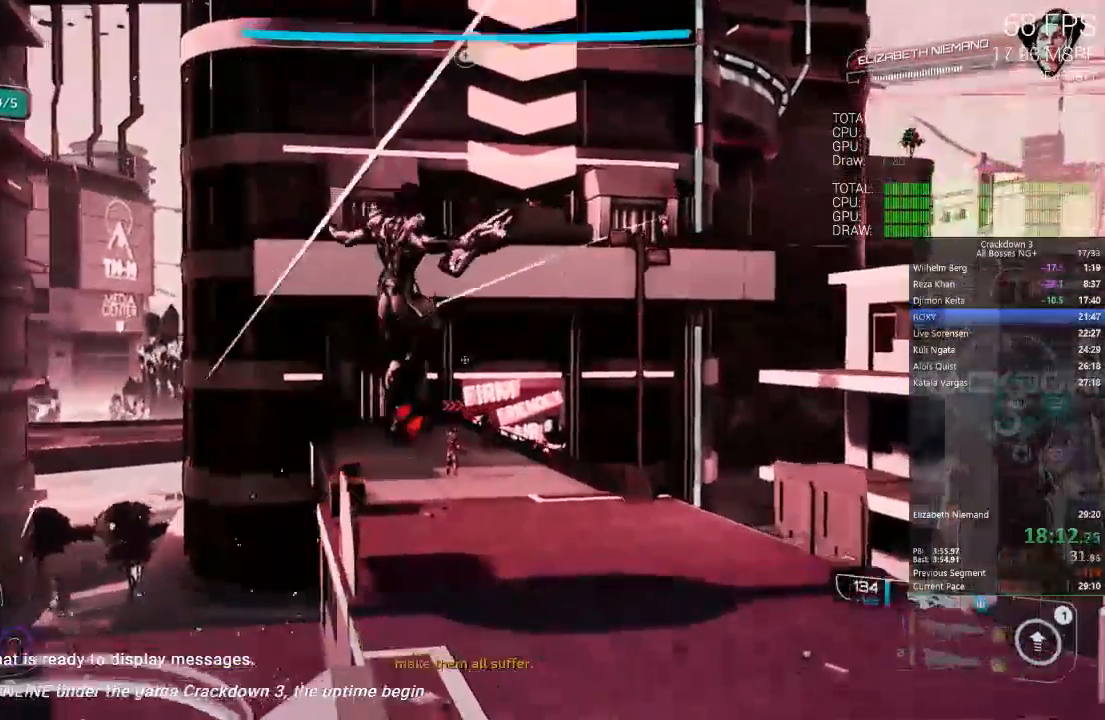
{"buttons": [], "left_stick": "up", "right_stick": "center", "events": []}
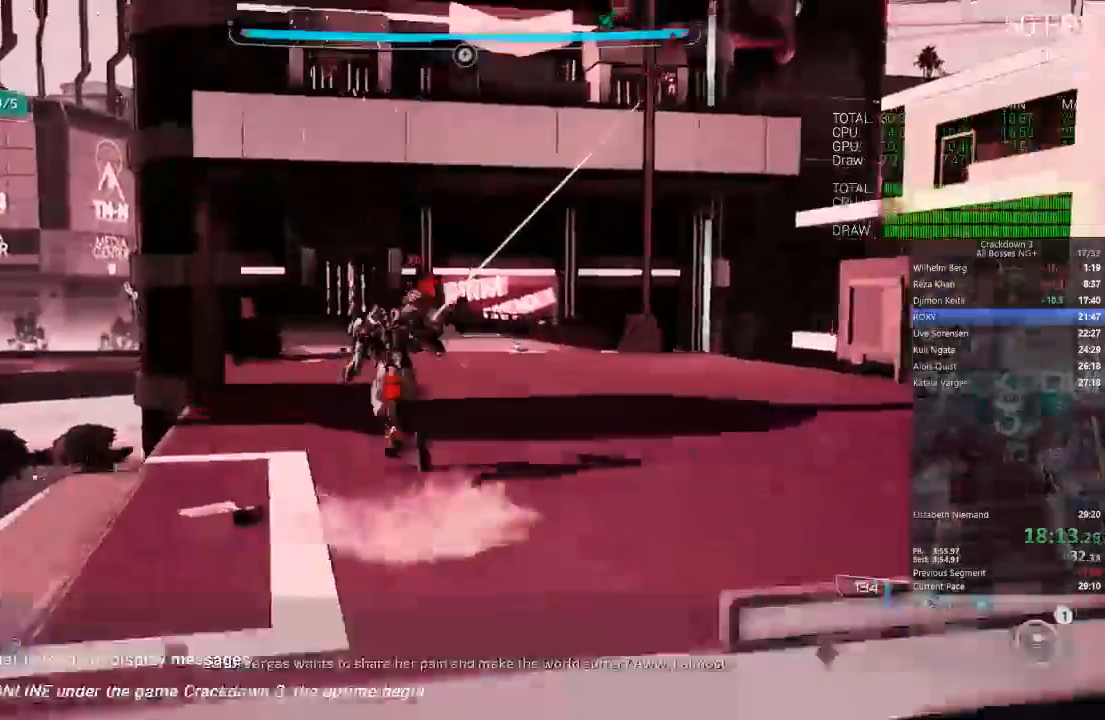
{"buttons": ["A"], "left_stick": "left", "right_stick": "center"}
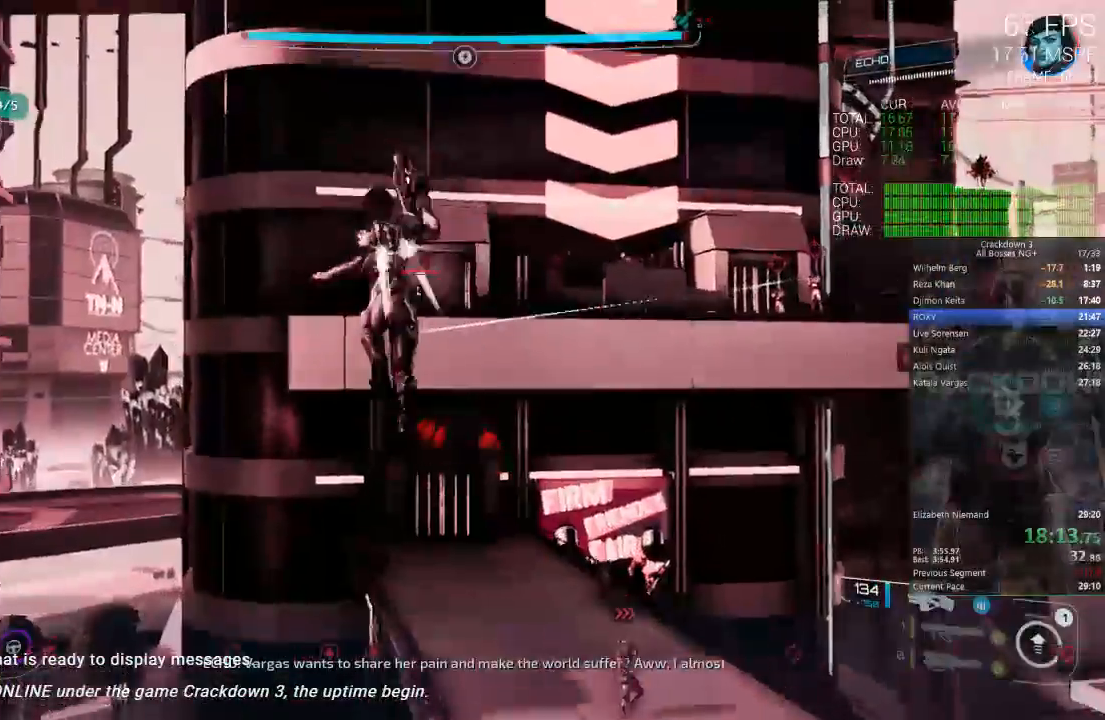
{"buttons": ["A"], "left_stick": "up", "right_stick": "center", "events": [[100, "left_stick", "down"], [267, "left_stick", "right"], [400, "left_stick", "up"]]}
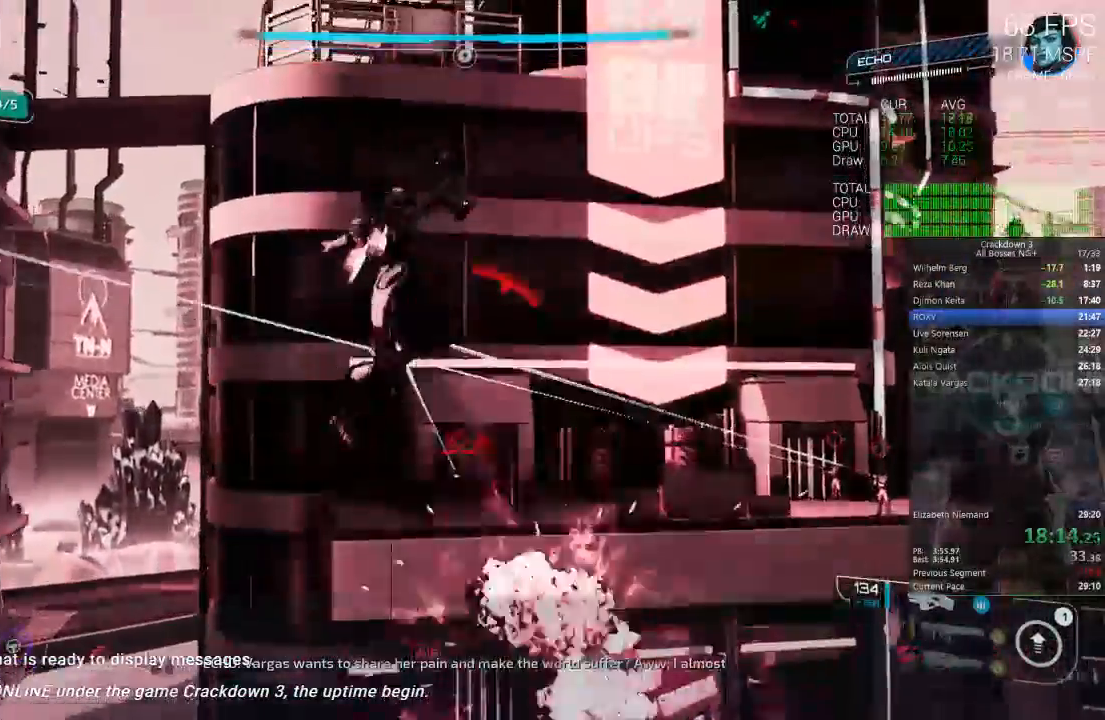
{"buttons": ["A"], "left_stick": "down-right", "right_stick": "center", "events": [[117, "left_stick", "left"], [183, "left_stick", "down-left"], [283, "left_stick", "down"], [400, "left_stick", "down-right"]]}
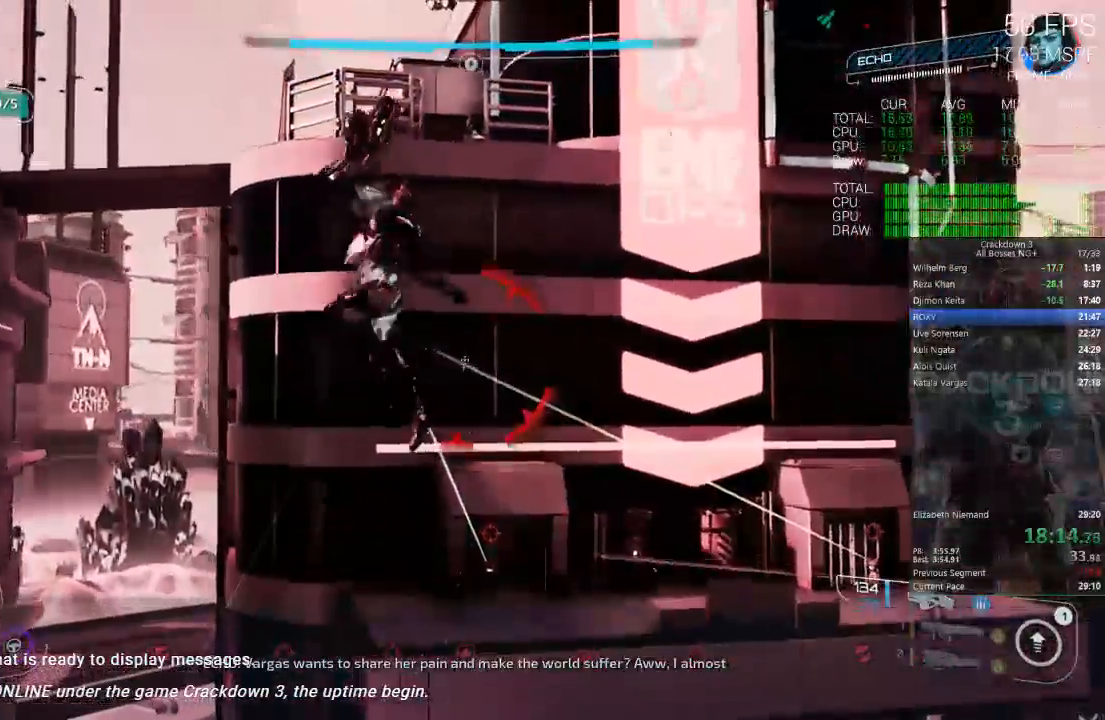
{"buttons": ["A"], "left_stick": "center", "right_stick": "center", "events": [[67, "left_stick", "up"], [367, "A", "up"], [467, "A", "down"], [500, "left_stick", "center"]]}
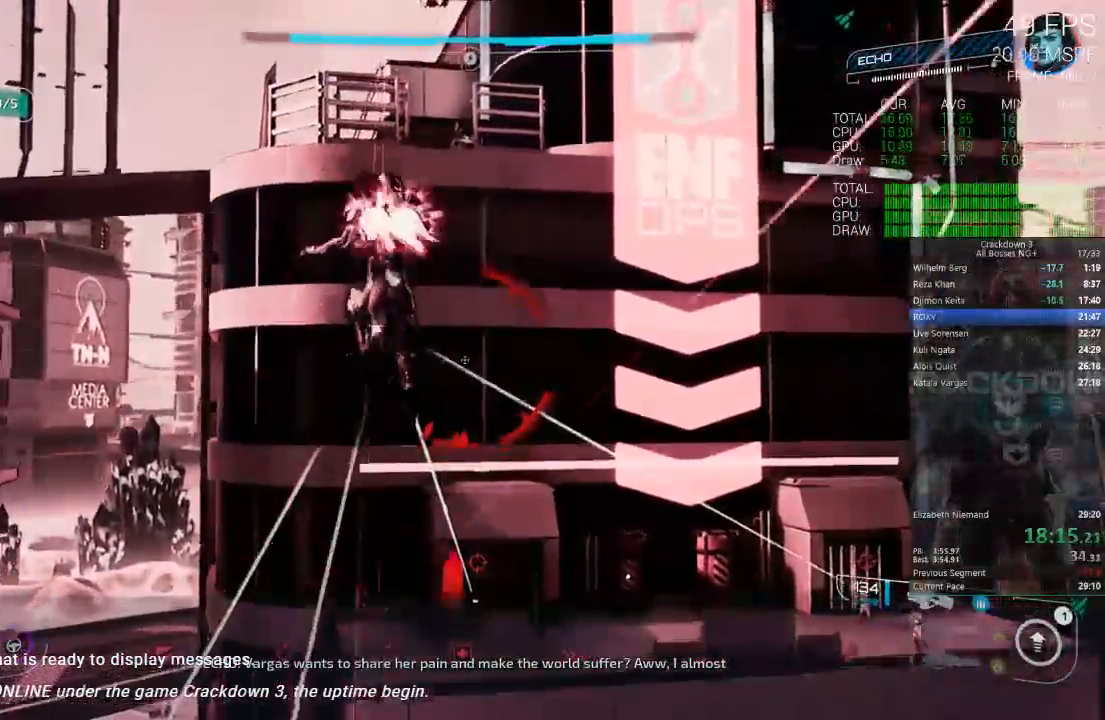
{"buttons": ["A"], "left_stick": "up", "right_stick": "center", "events": [[333, "left_stick", "left"], [450, "left_stick", "up"]]}
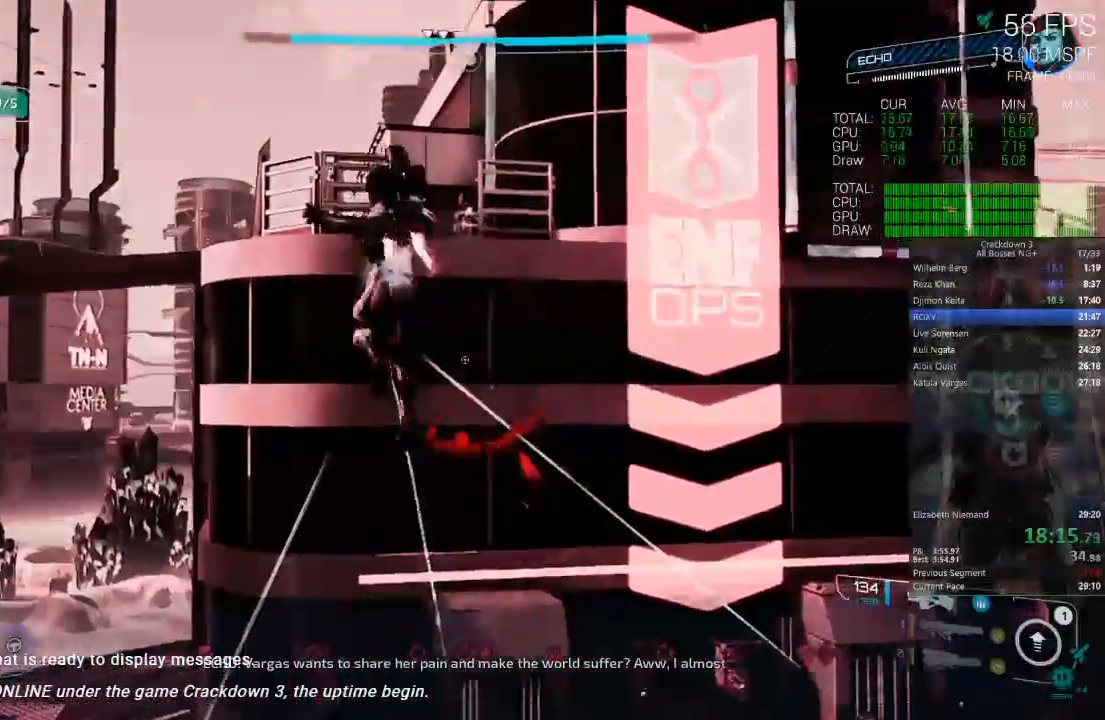
{"buttons": ["A", "R2"], "left_stick": "up-right", "right_stick": "center", "events": [[167, "R2", "down"], [433, "left_stick", "up-right"]]}
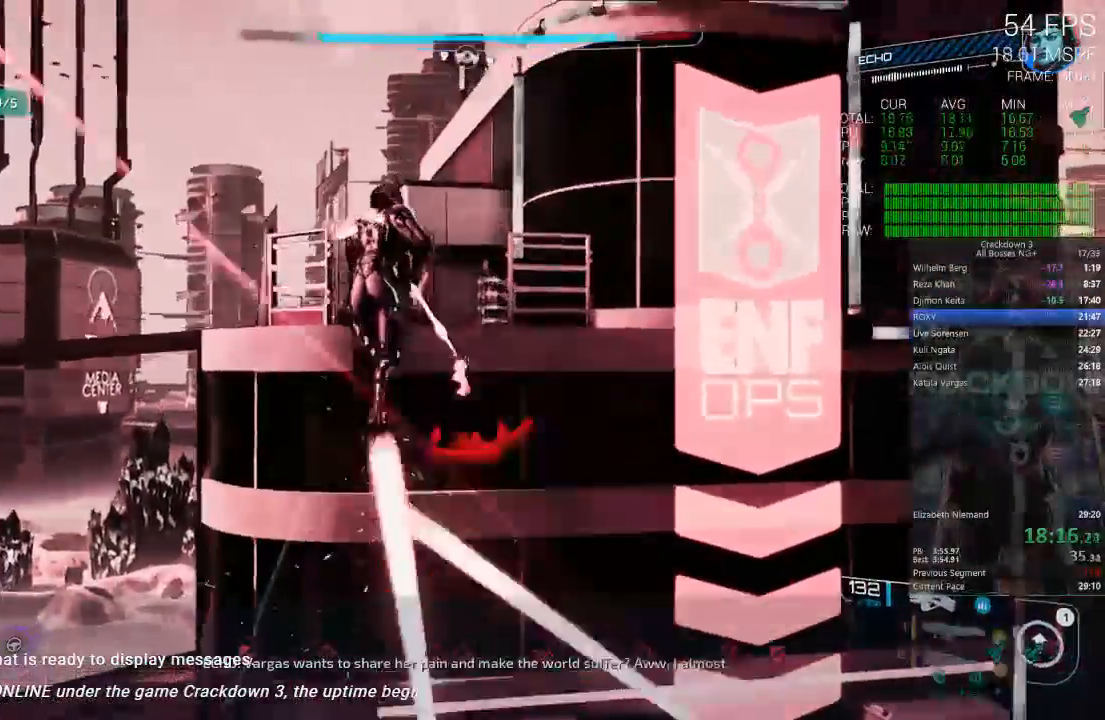
{"buttons": ["A", "R2"], "left_stick": "up-right", "right_stick": "center", "events": [[100, "left_stick", "up"], [250, "left_stick", "up-right"], [400, "left_stick", "up"], [500, "left_stick", "up-right"]]}
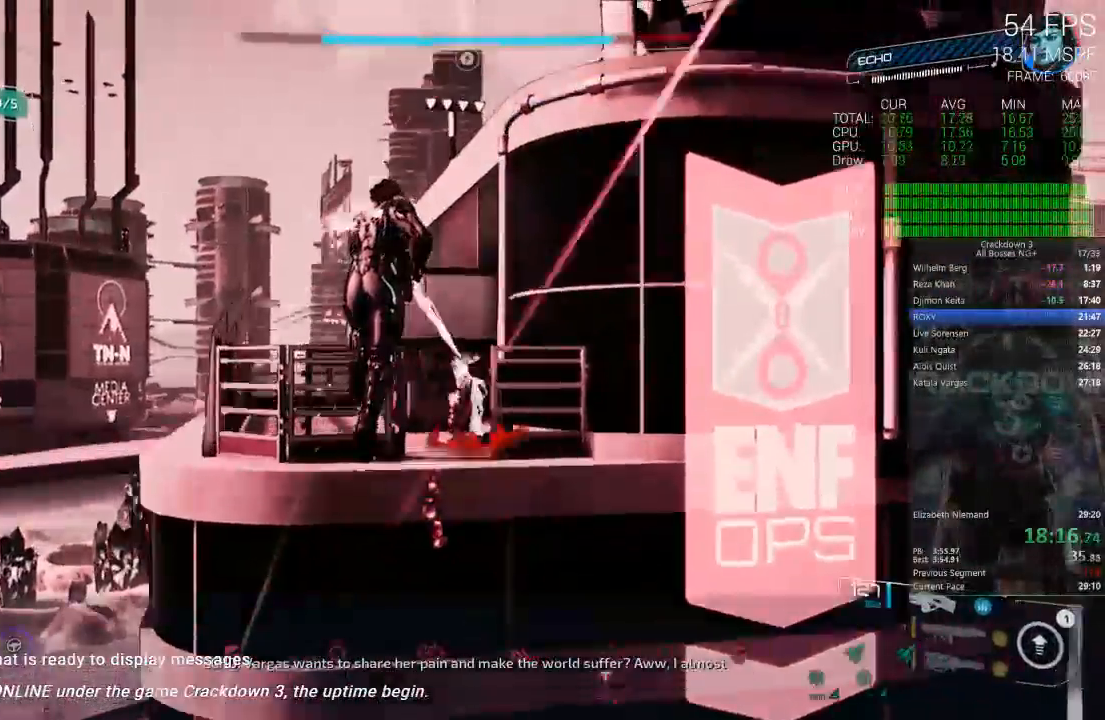
{"buttons": ["A"], "left_stick": "right", "right_stick": "center", "events": [[267, "R2", "up"], [417, "left_stick", "right"]]}
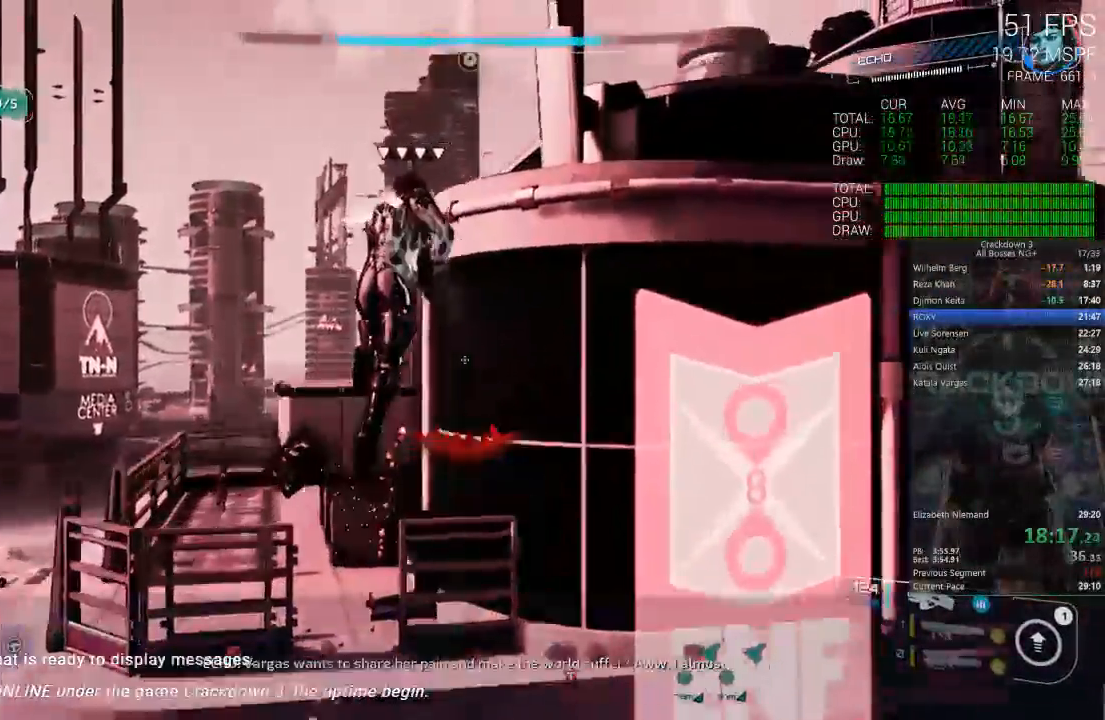
{"buttons": ["A"], "left_stick": "up-right", "right_stick": "center", "events": [[133, "left_stick", "up-right"]]}
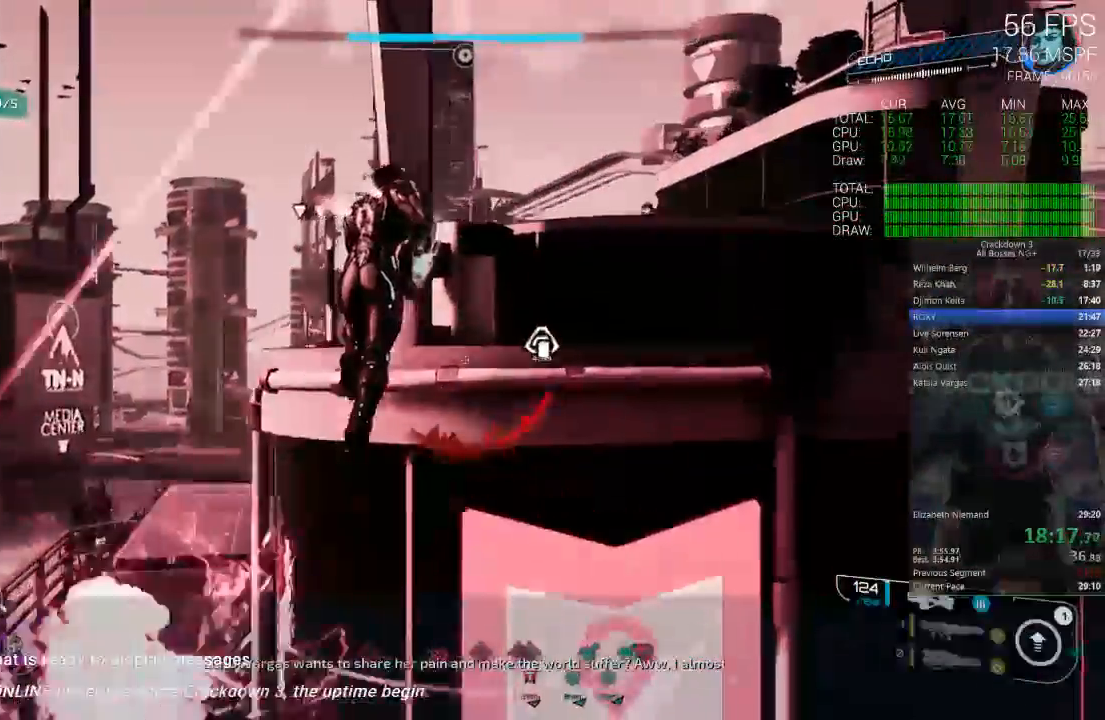
{"buttons": ["A"], "left_stick": "up", "right_stick": "center", "events": [[100, "left_stick", "up"]]}
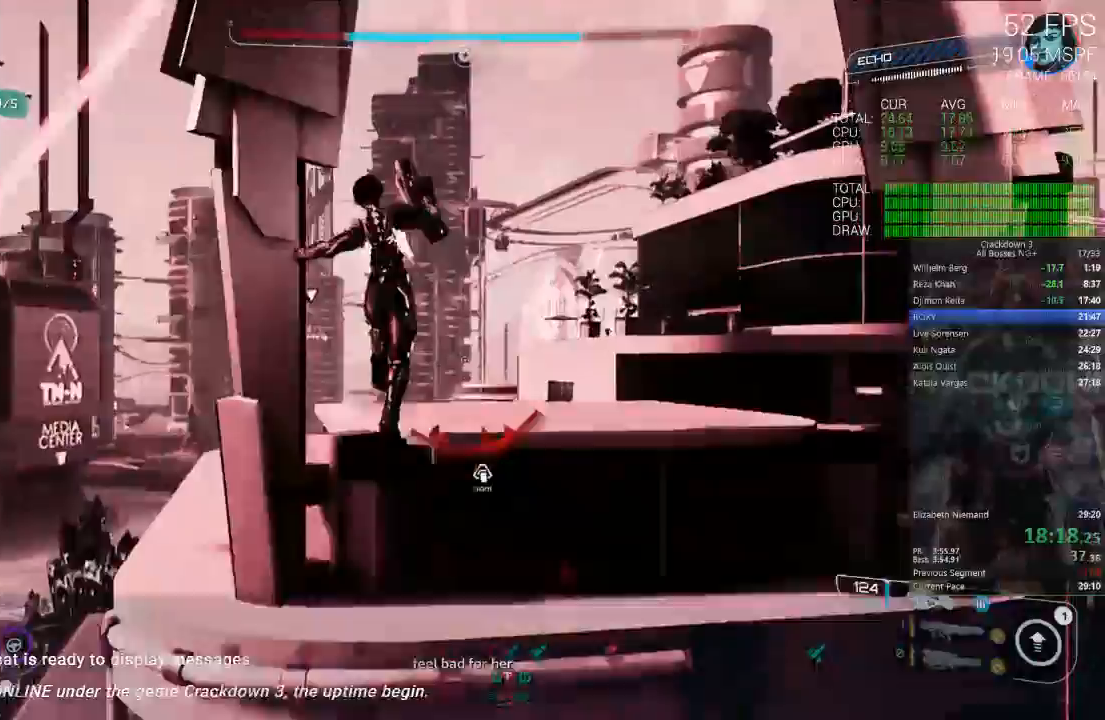
{"buttons": [], "left_stick": "up", "right_stick": "down-right", "events": [[200, "A", "up"], [217, "L3", "down"], [400, "L3", "up"], [450, "right_stick", "down-right"]]}
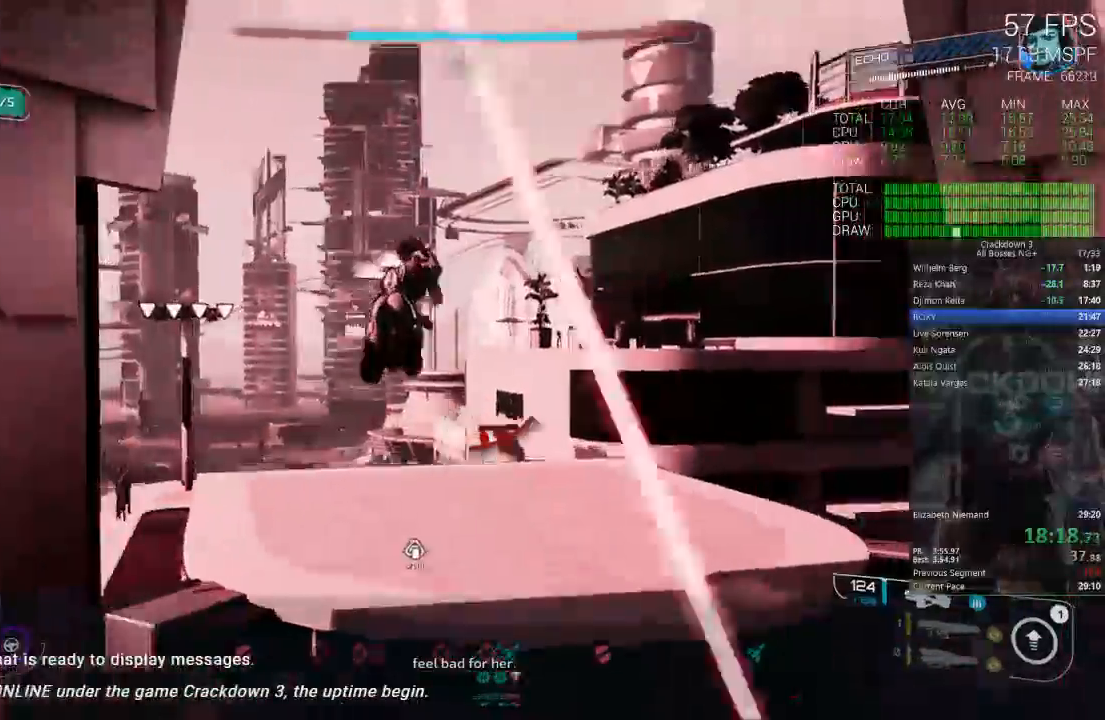
{"buttons": ["R1"], "left_stick": "up-left", "right_stick": "down-left", "events": [[17, "left_stick", "up-left"], [300, "right_stick", "center"], [467, "R1", "down"], [467, "right_stick", "down-left"]]}
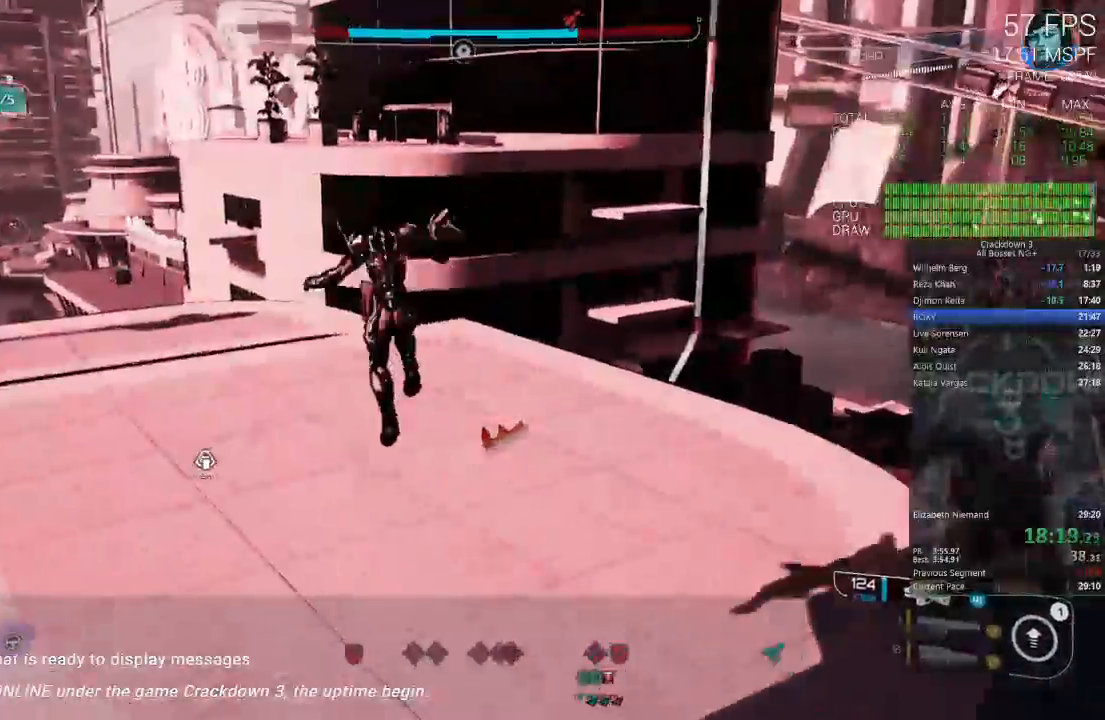
{"buttons": [], "left_stick": "up-right", "right_stick": "center", "events": [[33, "left_stick", "up"], [67, "R1", "up"], [133, "left_stick", "up-right"], [150, "right_stick", "down-right"], [350, "right_stick", "center"]]}
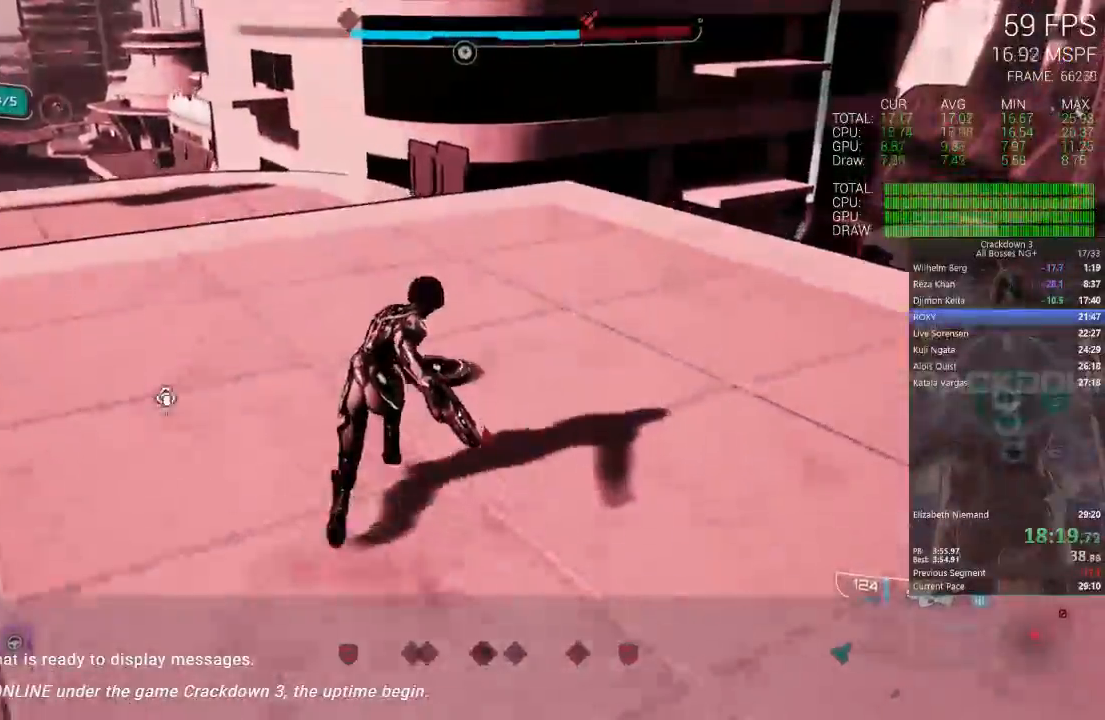
{"buttons": [], "left_stick": "up-left", "right_stick": "up", "events": [[67, "L3", "down"], [67, "left_stick", "up"], [200, "L3", "up"], [233, "right_stick", "up"], [500, "left_stick", "up-left"]]}
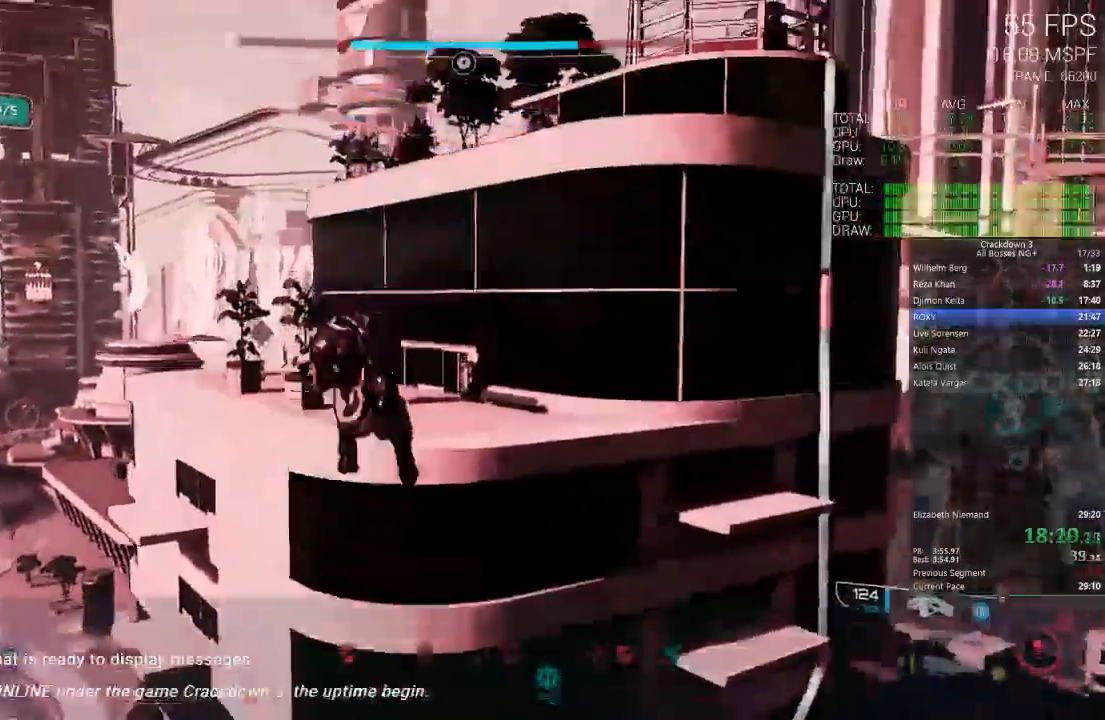
{"buttons": [], "left_stick": "up-left", "right_stick": "center", "events": [[33, "right_stick", "center"], [133, "right_stick", "down-right"], [183, "right_stick", "right"], [433, "right_stick", "center"]]}
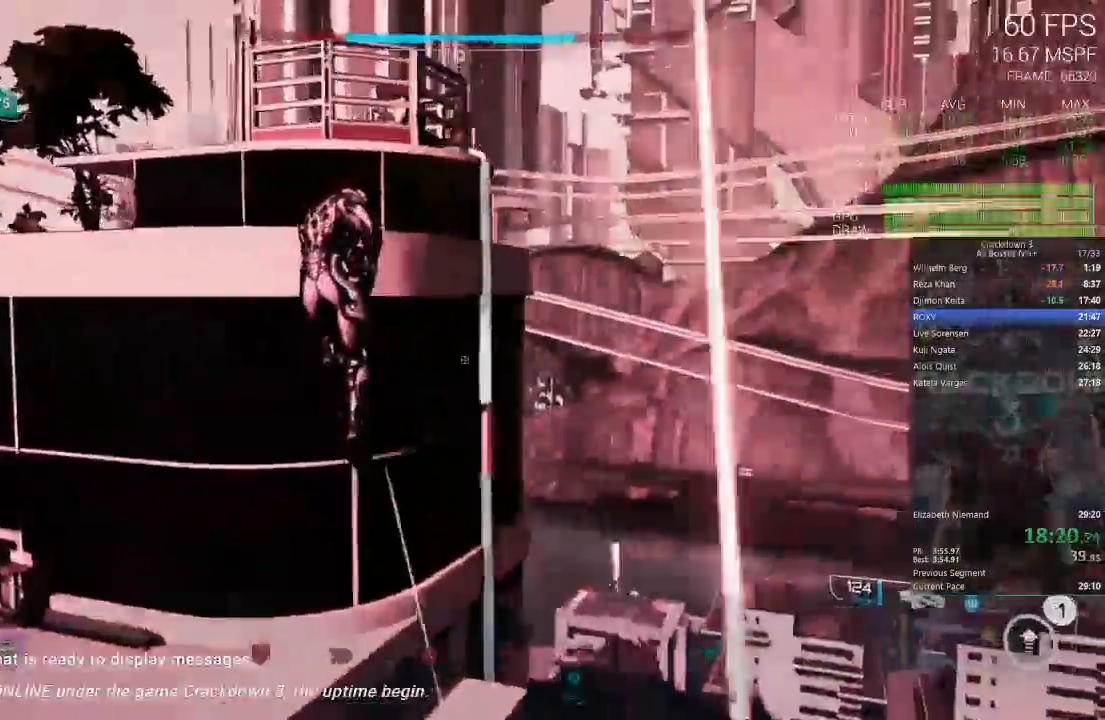
{"buttons": [], "left_stick": "up-left", "right_stick": "center", "events": [[33, "right_stick", "right"], [350, "right_stick", "center"]]}
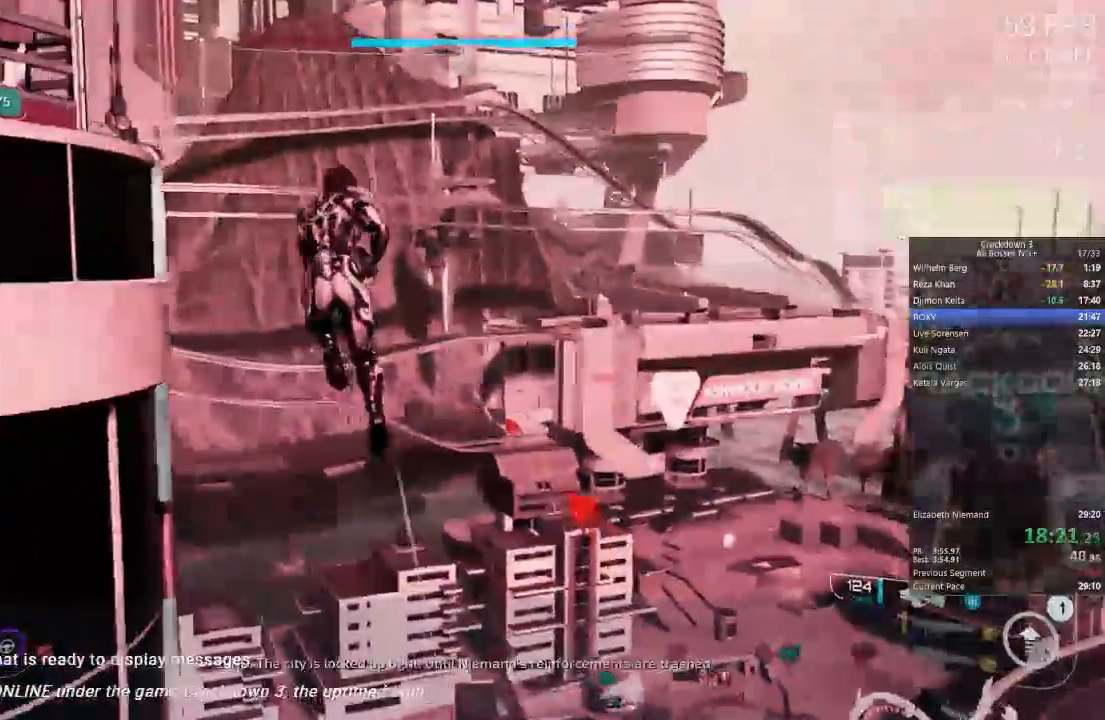
{"buttons": ["A", "R2"], "left_stick": "up-left", "right_stick": "center", "events": [[33, "A", "down"], [433, "R2", "down"]]}
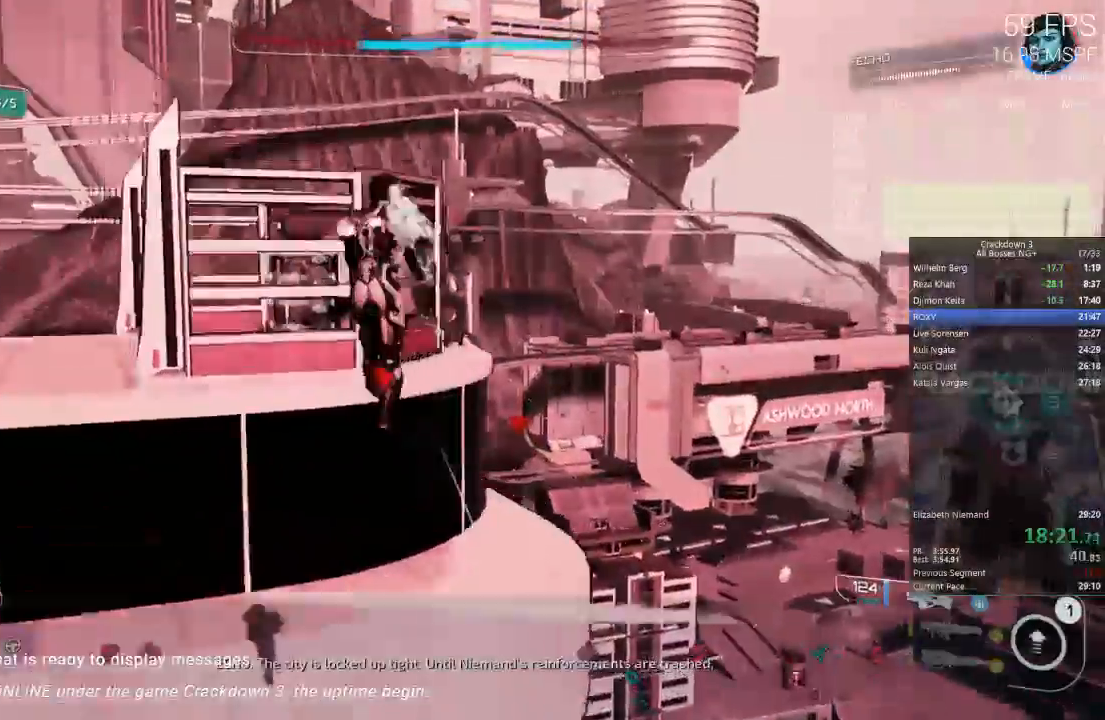
{"buttons": ["L2", "R2"], "left_stick": "up-left", "right_stick": "center", "events": [[100, "left_stick", "left"], [333, "L2", "down"], [400, "left_stick", "up-left"], [483, "A", "up"]]}
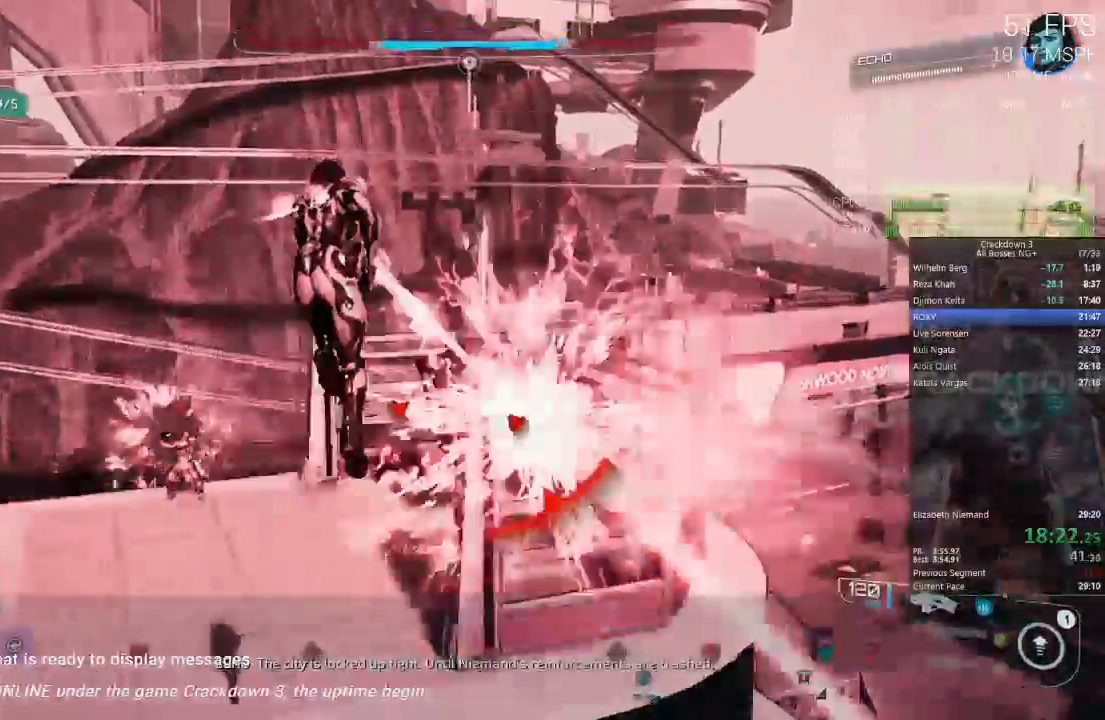
{"buttons": [], "left_stick": "right", "right_stick": "down-right", "events": [[100, "L2", "up"], [100, "R2", "up"], [100, "left_stick", "up"], [167, "right_stick", "down-right"], [333, "left_stick", "right"]]}